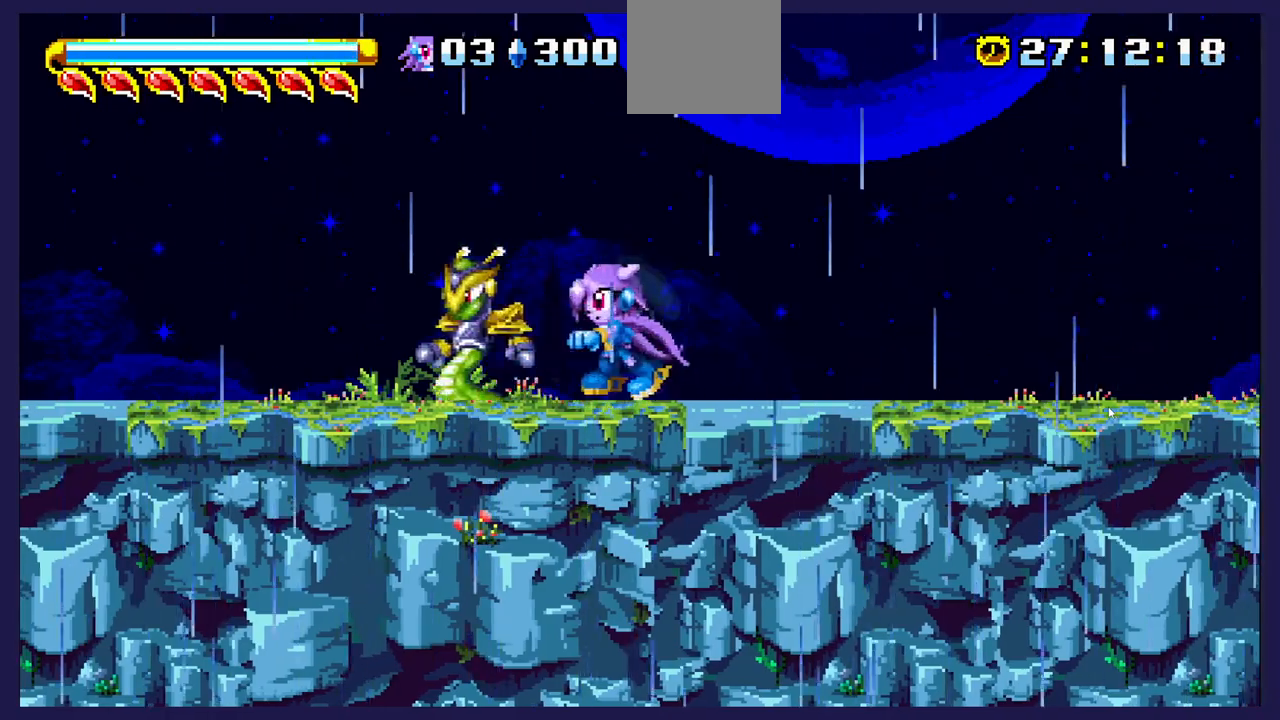
Gameplay with a controller (Xbox layout); each line is a JSON object with the inputs held at the frame after it. "events" lists button and stick changes between this image and that frame as [ms after this image, input, new state], when the widget could be followed in between. Not read: right_stick.
{"buttons": [], "left_stick": "center", "events": [[300, "X", "down"], [433, "DPAD_LEFT", "up"], [433, "X", "up"]]}
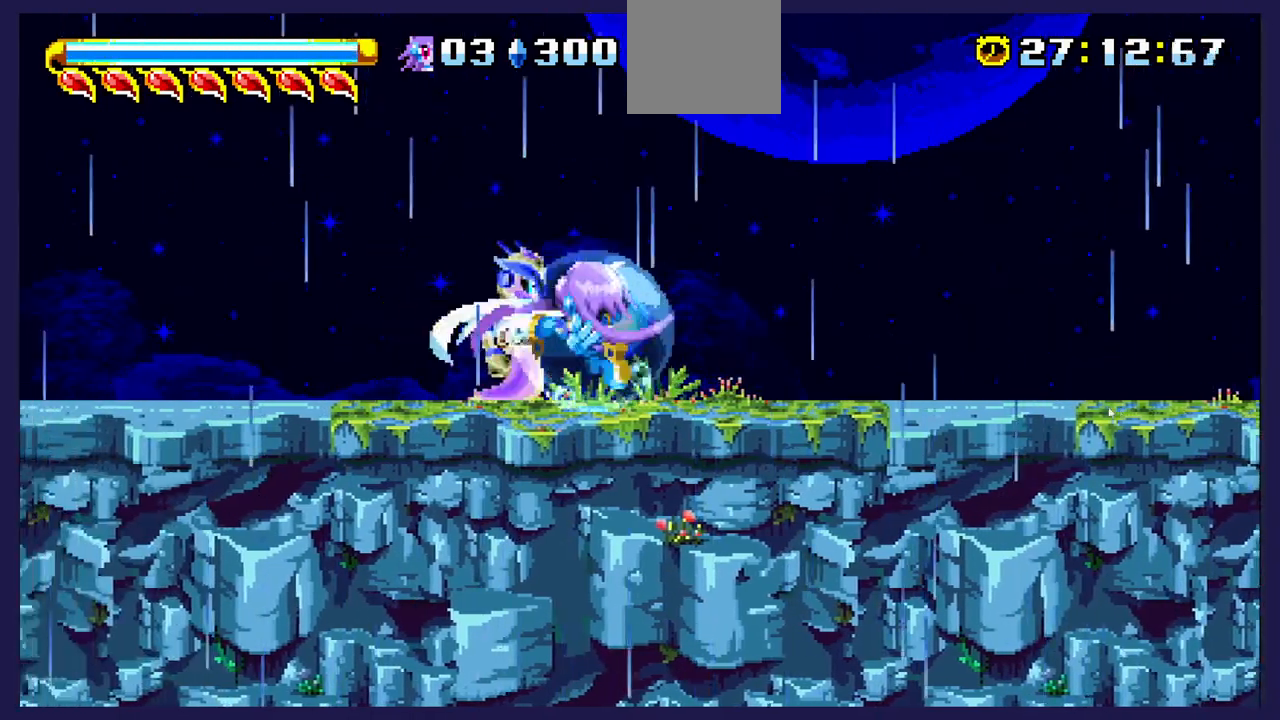
{"buttons": ["DPAD_RIGHT"], "left_stick": "center", "events": [[50, "DPAD_LEFT", "down"], [250, "X", "down"], [367, "DPAD_LEFT", "up"], [367, "X", "up"], [417, "DPAD_RIGHT", "down"]]}
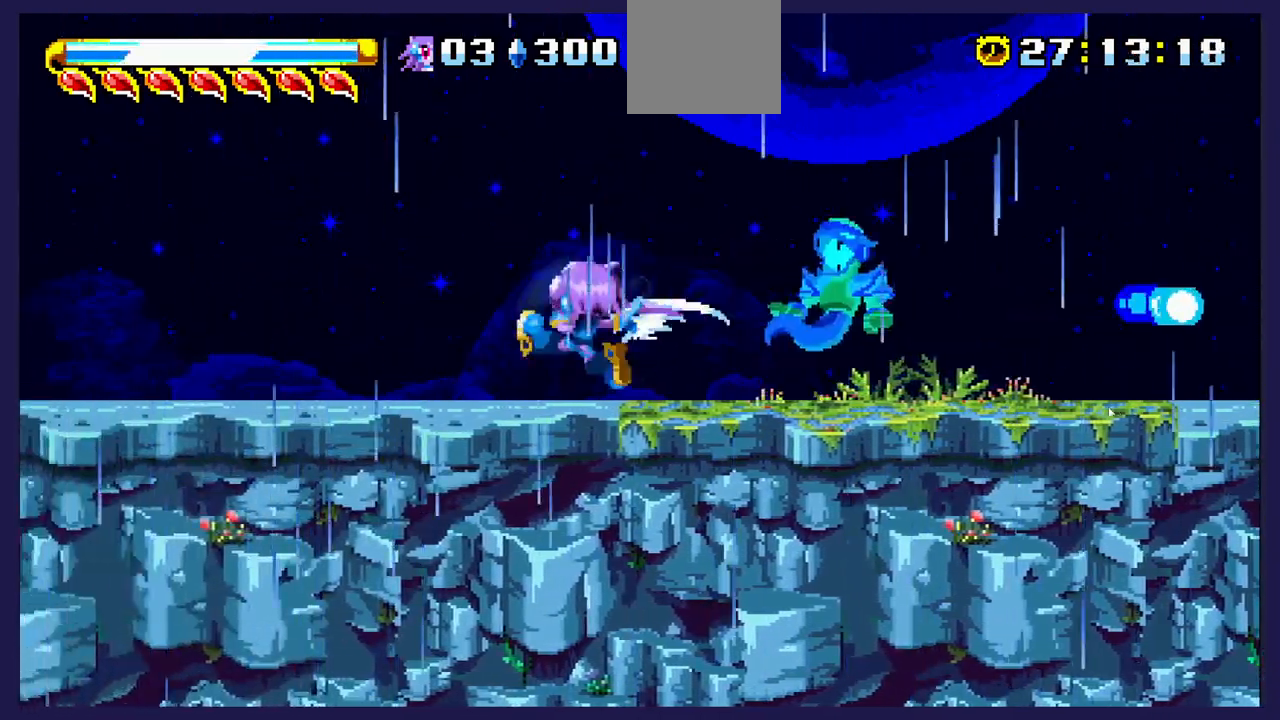
{"buttons": ["DPAD_RIGHT"], "left_stick": "center", "events": []}
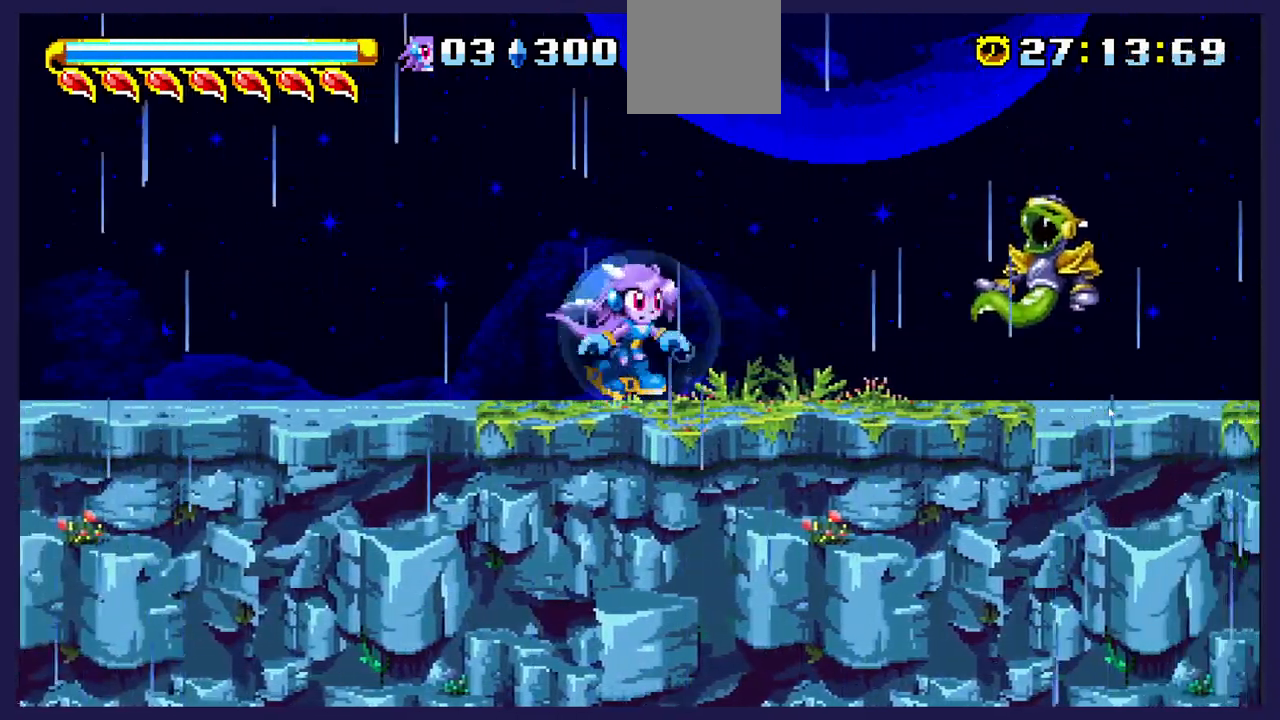
{"buttons": ["DPAD_RIGHT"], "left_stick": "center", "events": [[117, "DPAD_RIGHT", "up"], [317, "A", "down"], [433, "DPAD_RIGHT", "down"], [467, "A", "up"]]}
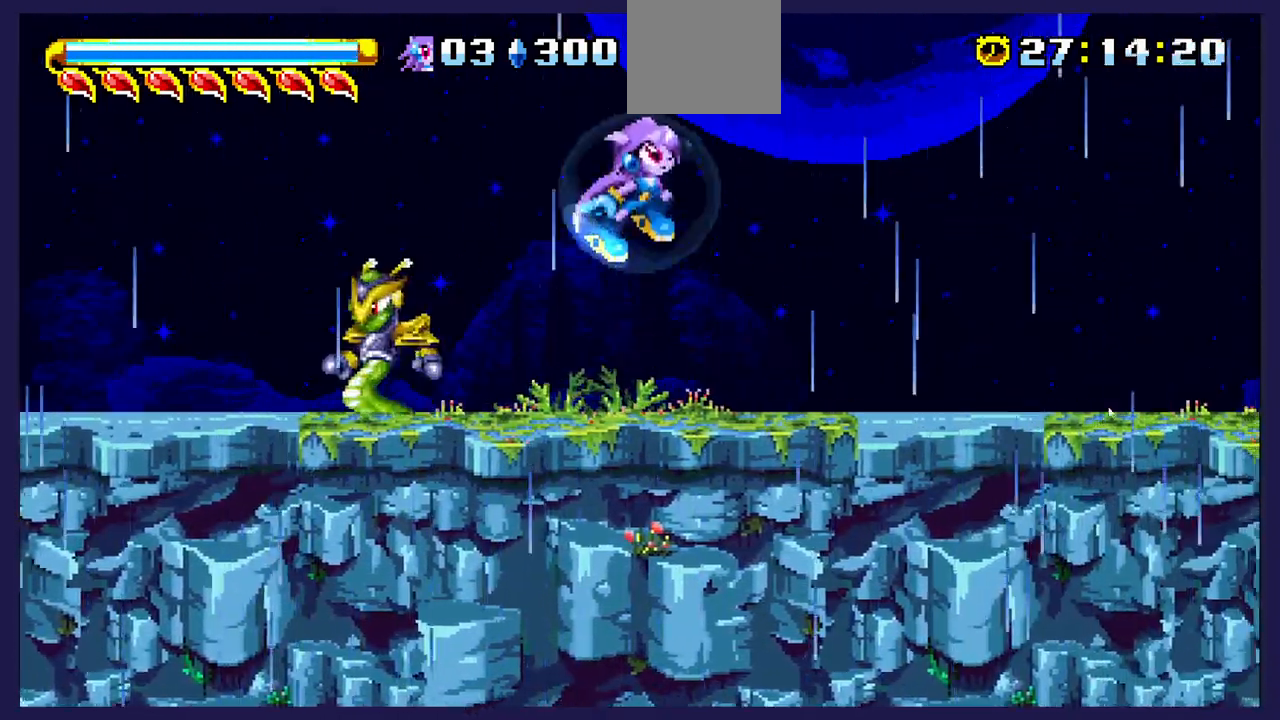
{"buttons": ["DPAD_LEFT"], "left_stick": "center", "events": [[17, "DPAD_RIGHT", "up"], [100, "DPAD_LEFT", "down"]]}
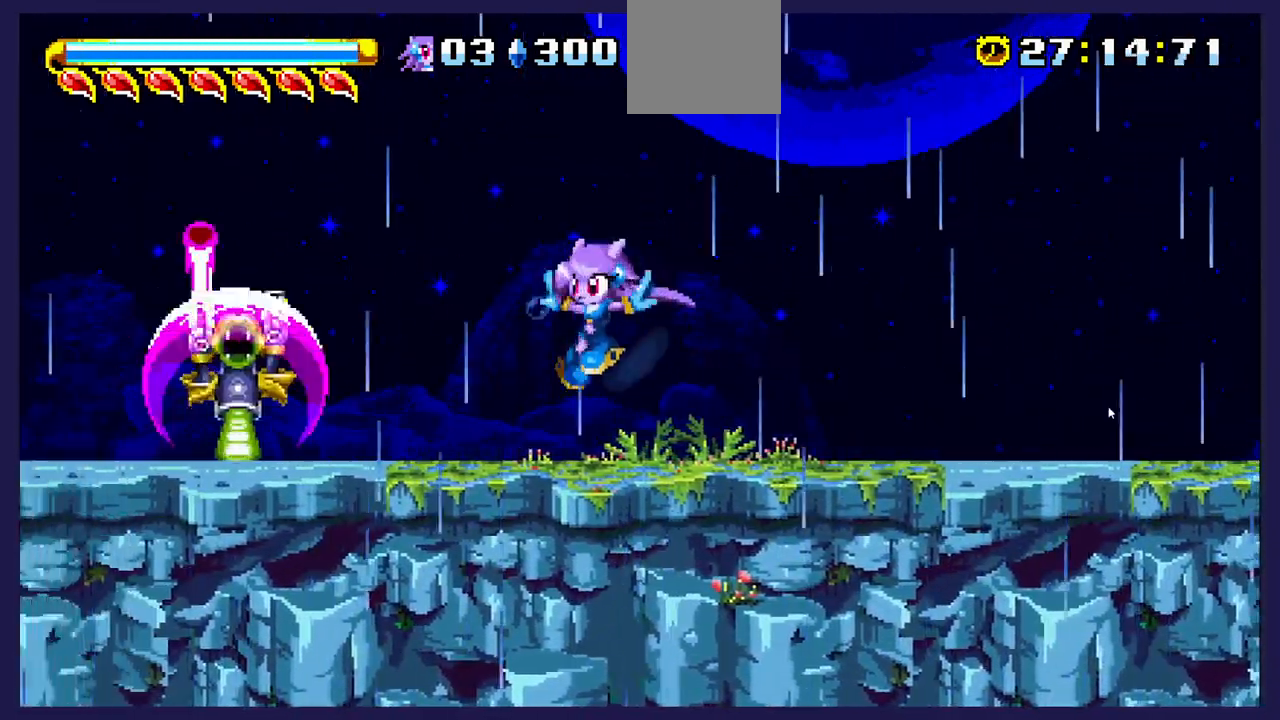
{"buttons": [], "left_stick": "center", "events": [[33, "B", "down"], [167, "B", "up"], [267, "DPAD_LEFT", "up"]]}
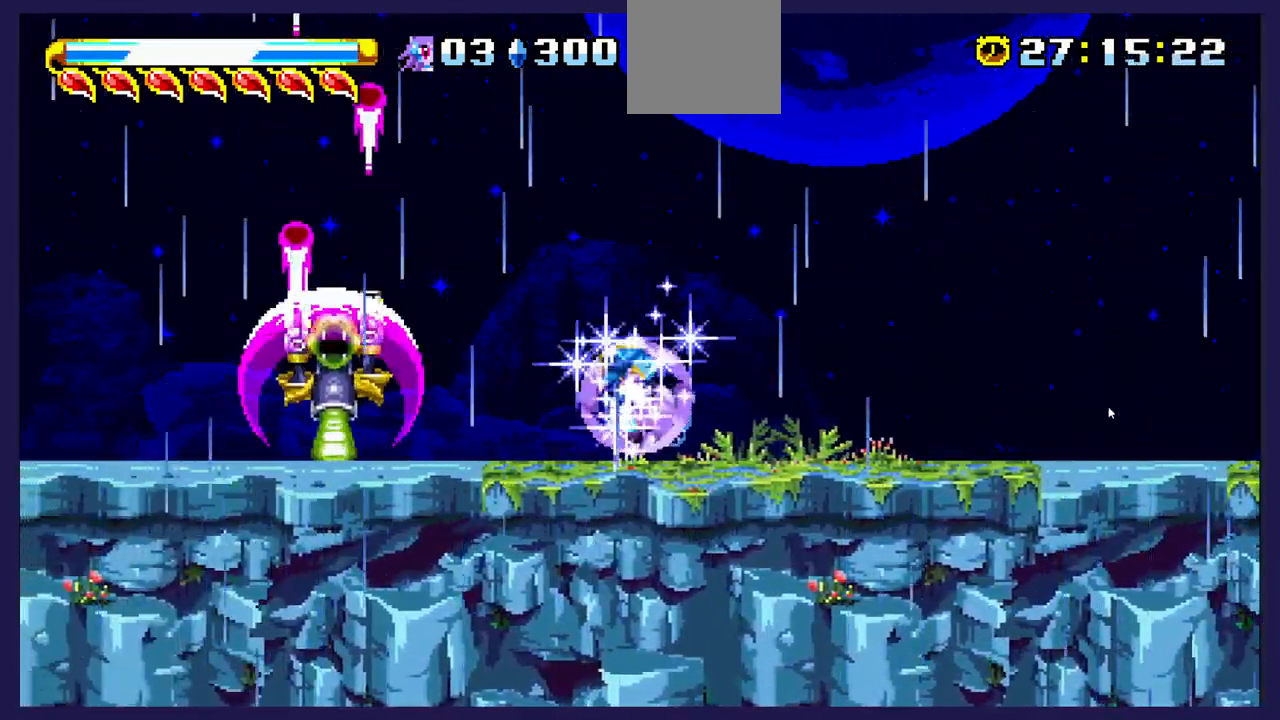
{"buttons": ["DPAD_RIGHT"], "left_stick": "center", "events": [[300, "DPAD_RIGHT", "down"]]}
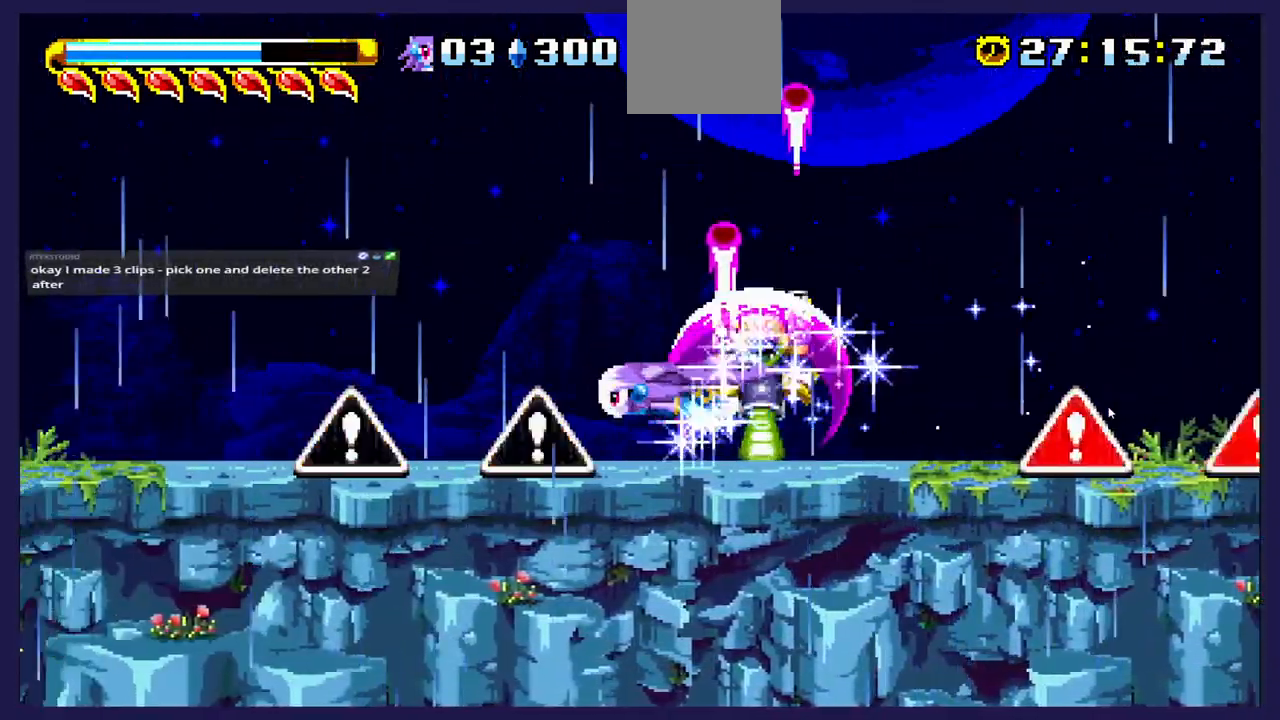
{"buttons": [], "left_stick": "center", "events": [[500, "DPAD_RIGHT", "up"]]}
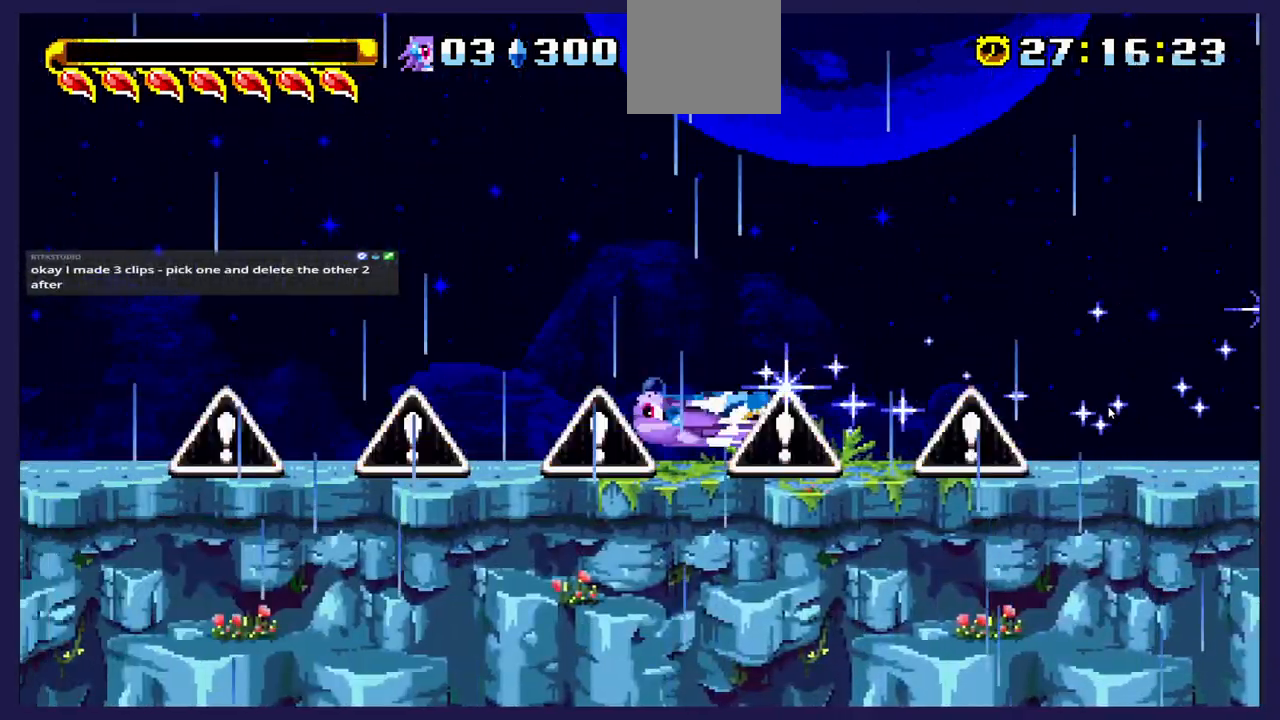
{"buttons": ["DPAD_LEFT"], "left_stick": "center", "events": [[150, "DPAD_LEFT", "down"]]}
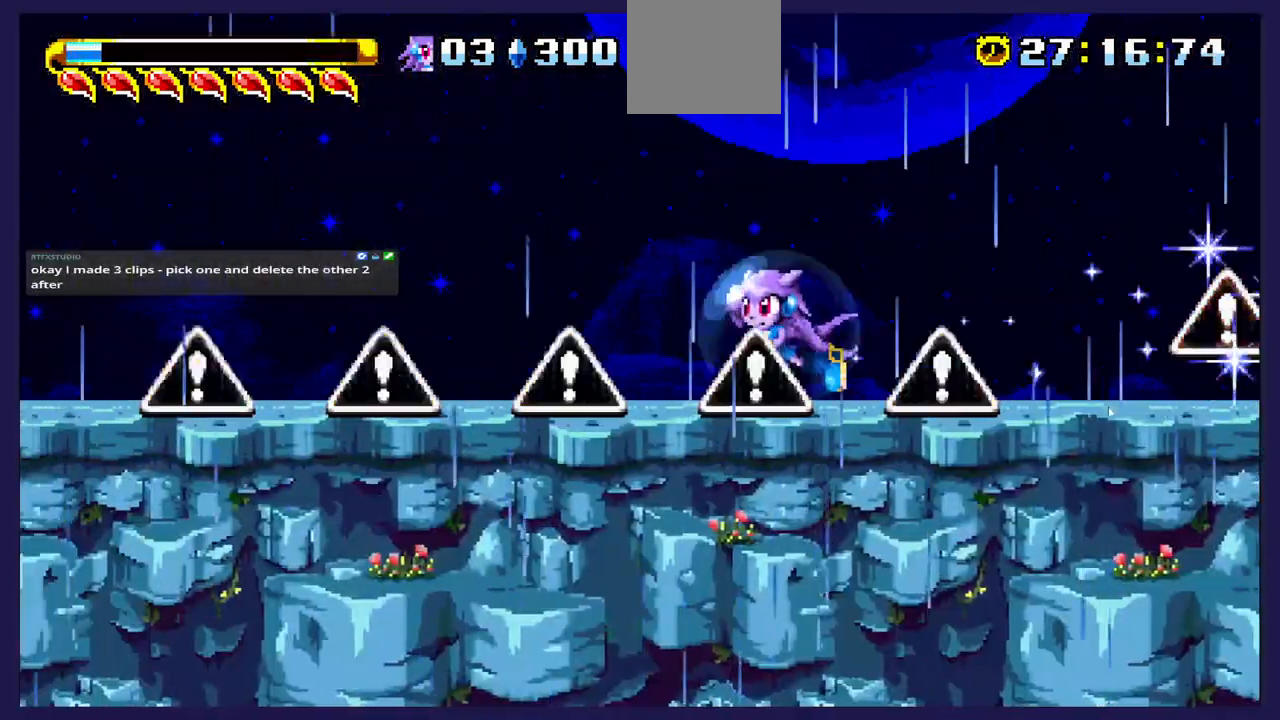
{"buttons": ["DPAD_LEFT"], "left_stick": "center", "events": []}
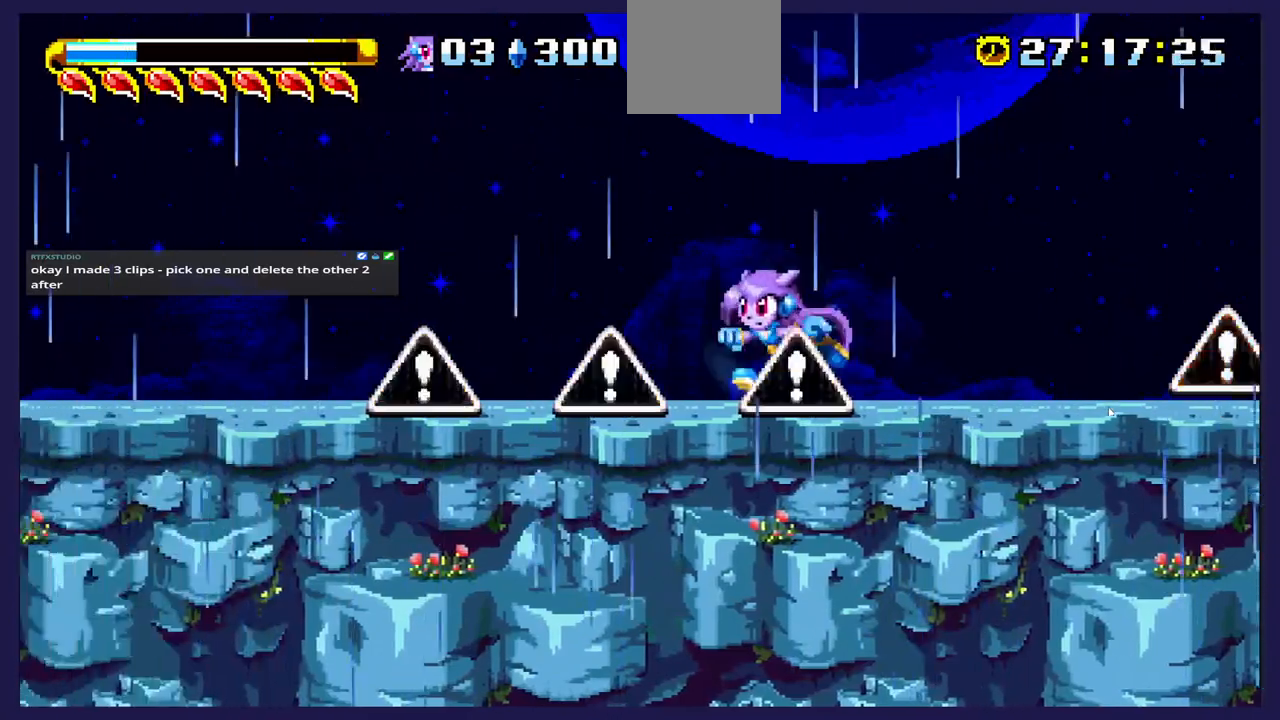
{"buttons": [], "left_stick": "center", "events": [[500, "DPAD_LEFT", "up"]]}
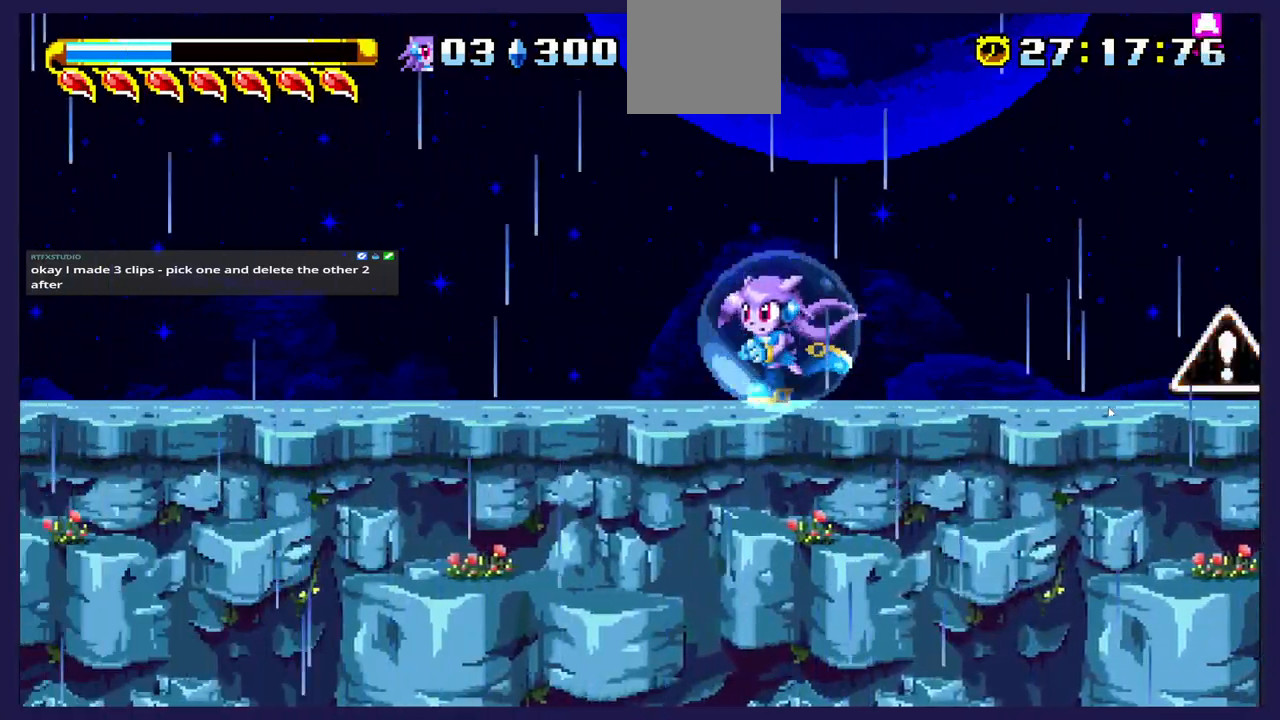
{"buttons": [], "left_stick": "center", "events": [[83, "DPAD_RIGHT", "down"], [417, "DPAD_RIGHT", "up"]]}
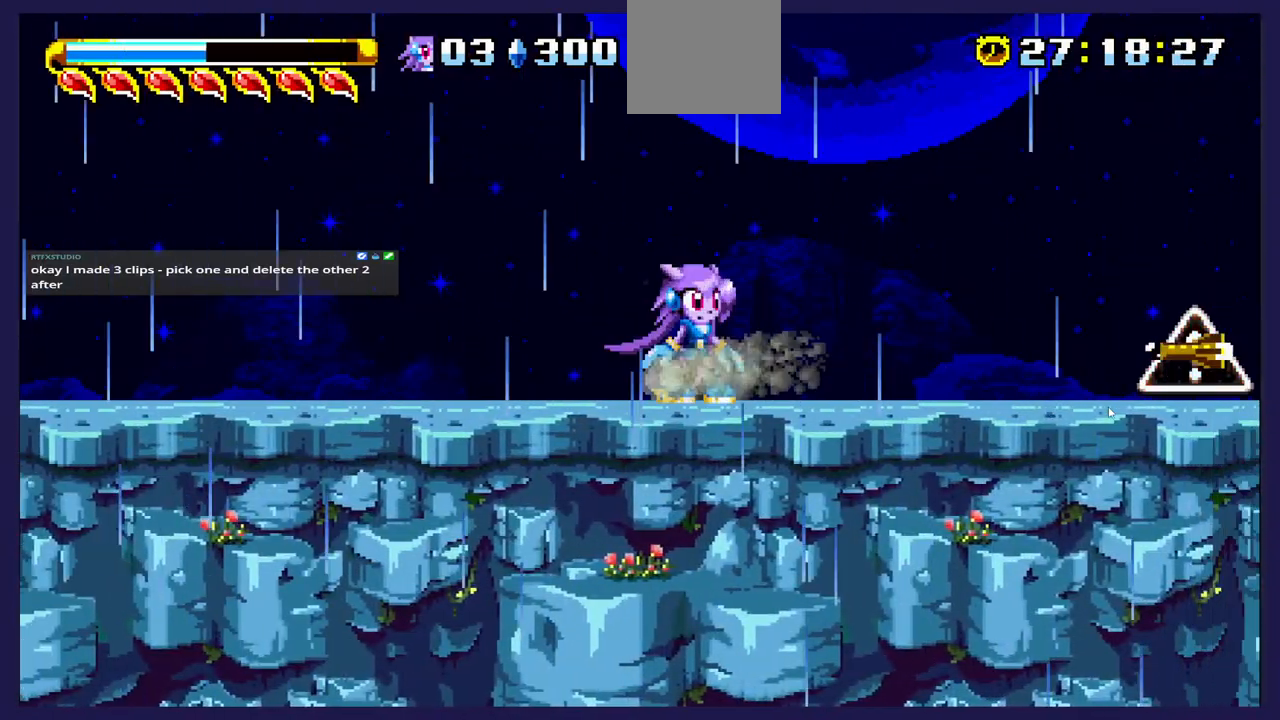
{"buttons": [], "left_stick": "center", "events": [[200, "A", "down"], [367, "A", "up"]]}
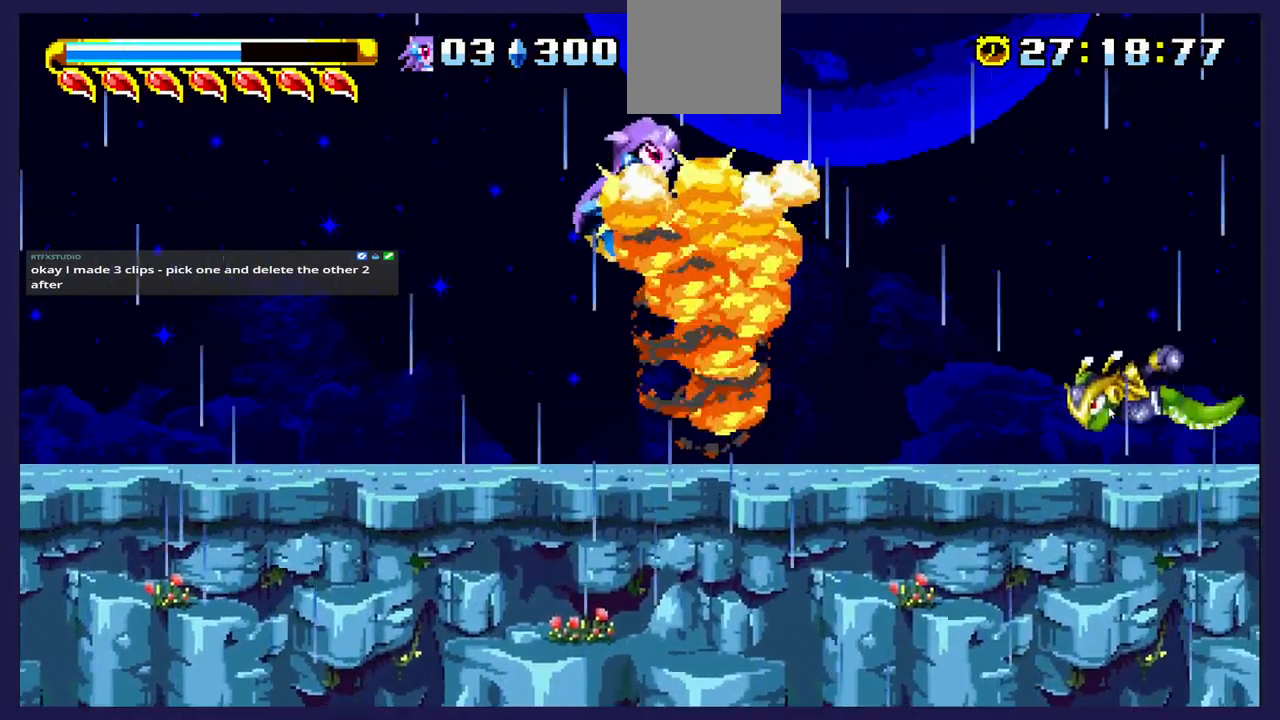
{"buttons": [], "left_stick": "center", "events": [[217, "DPAD_RIGHT", "down"], [433, "DPAD_RIGHT", "up"]]}
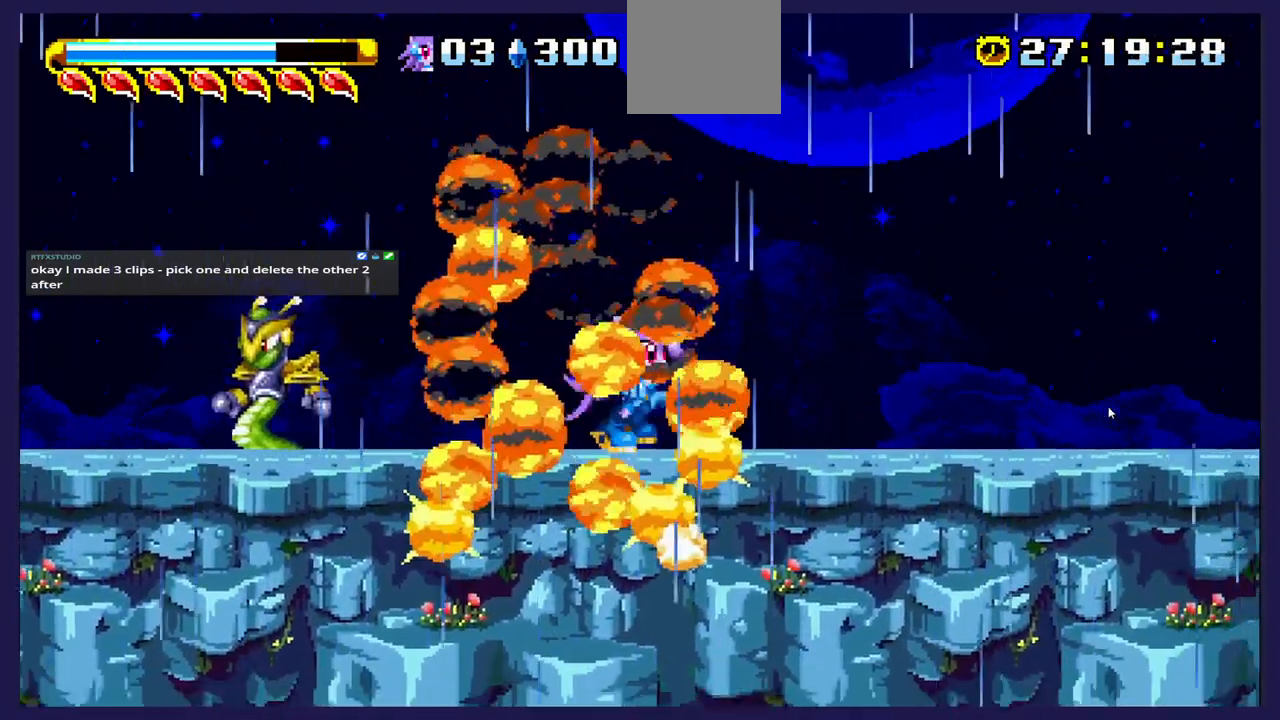
{"buttons": [], "left_stick": "center", "events": [[17, "DPAD_LEFT", "down"], [317, "A", "down"], [383, "A", "up"], [483, "DPAD_LEFT", "up"]]}
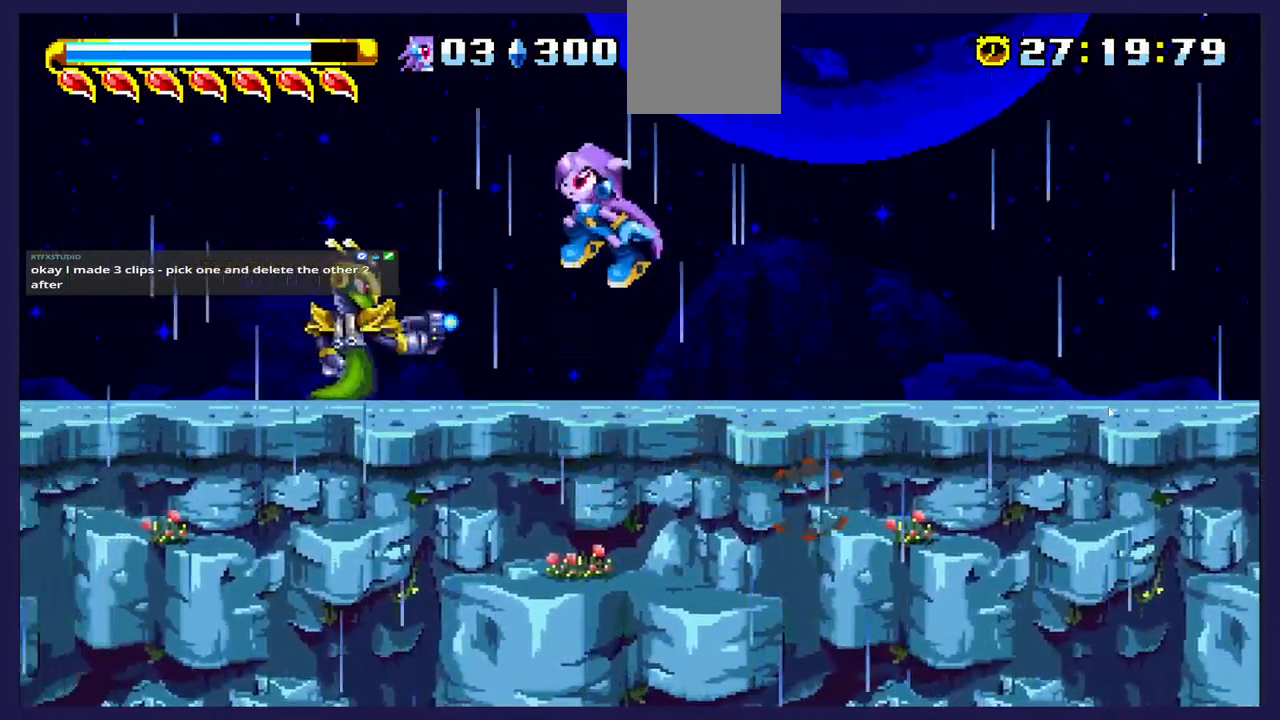
{"buttons": [], "left_stick": "center", "events": [[167, "X", "down"], [283, "X", "up"], [367, "X", "down"], [467, "X", "up"]]}
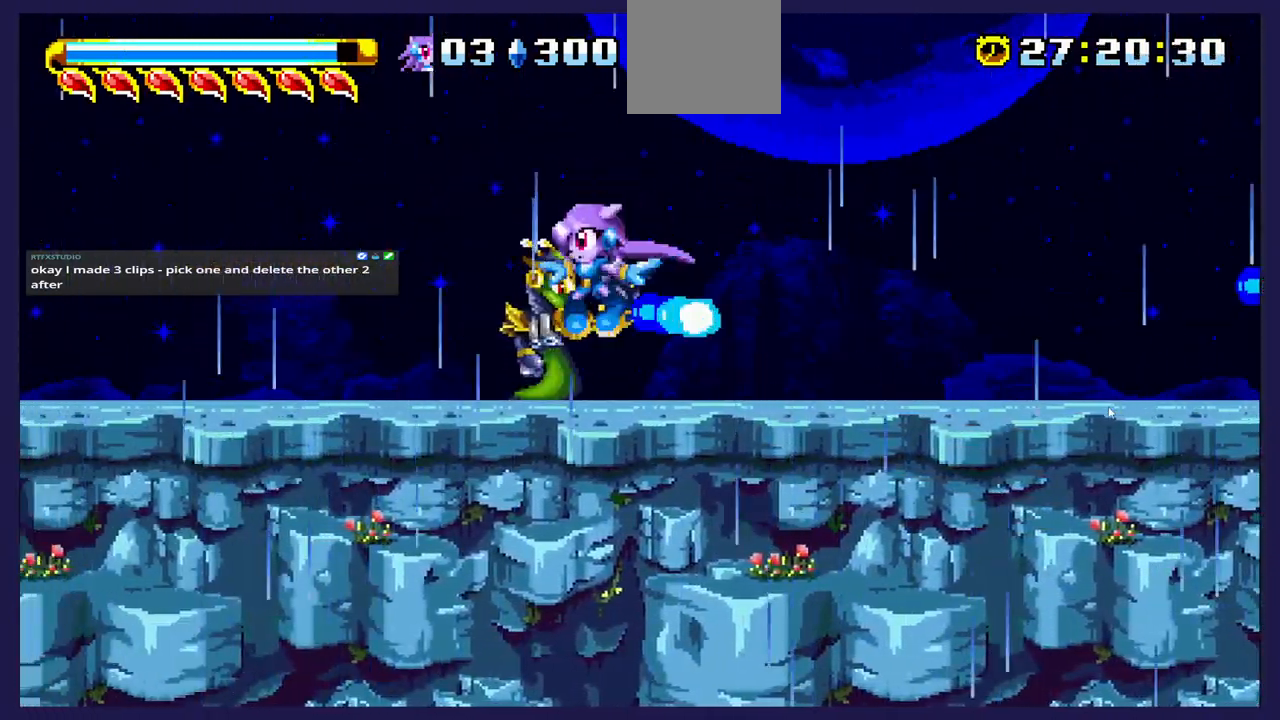
{"buttons": ["DPAD_RIGHT"], "left_stick": "center", "events": [[50, "X", "down"], [167, "X", "up"], [233, "X", "down"], [350, "DPAD_RIGHT", "down"], [350, "X", "up"]]}
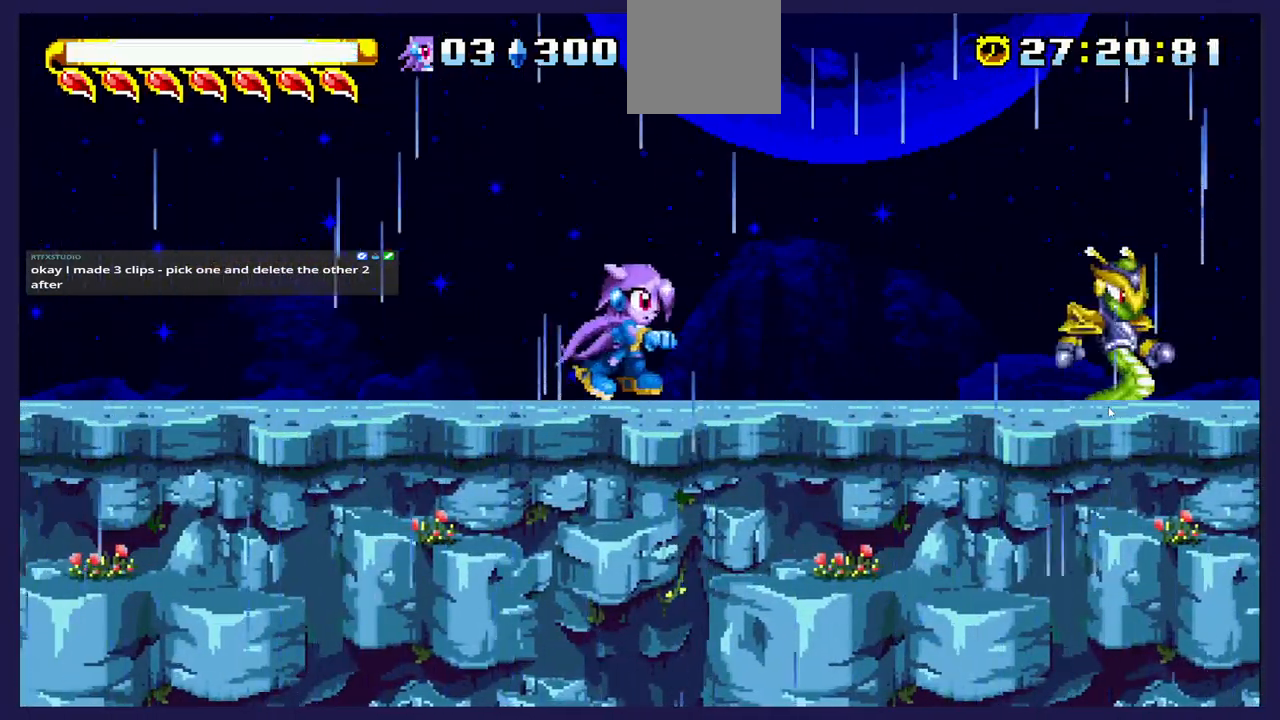
{"buttons": ["A", "DPAD_RIGHT"], "left_stick": "center", "events": [[317, "A", "down"]]}
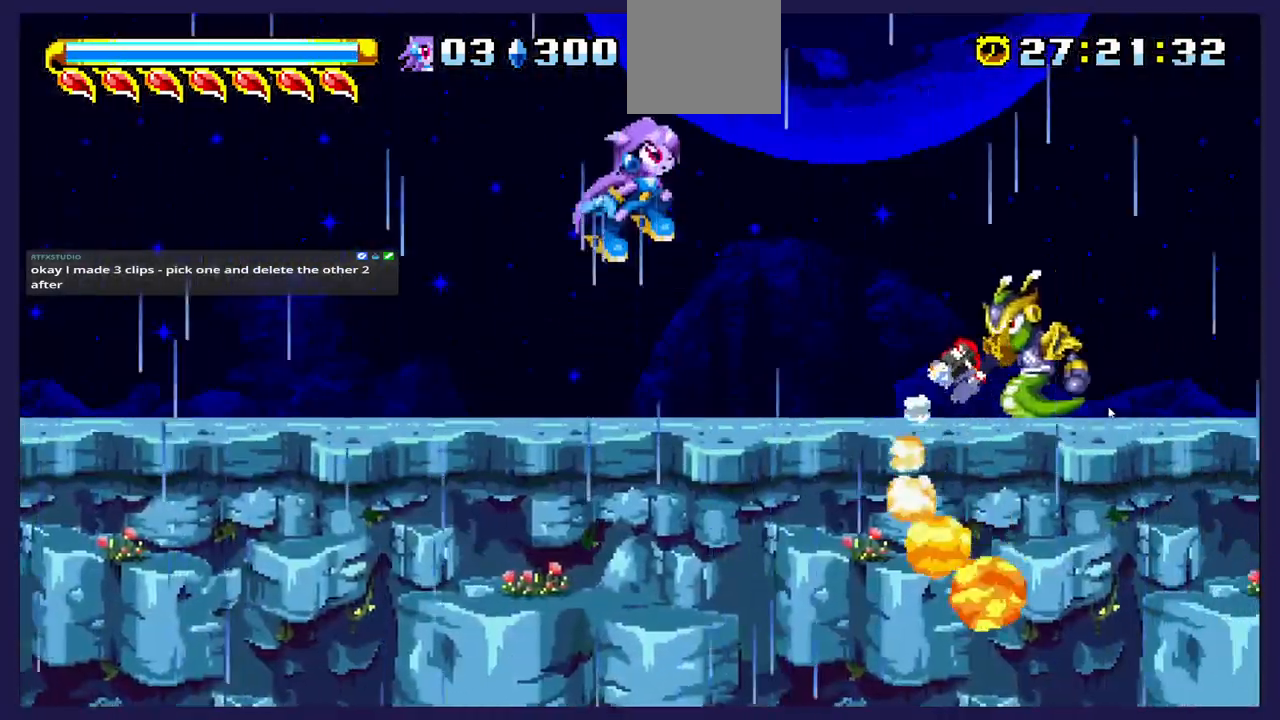
{"buttons": ["X", "DPAD_LEFT"], "left_stick": "center", "events": [[183, "A", "up"], [400, "DPAD_RIGHT", "up"], [400, "X", "down"], [467, "DPAD_LEFT", "down"]]}
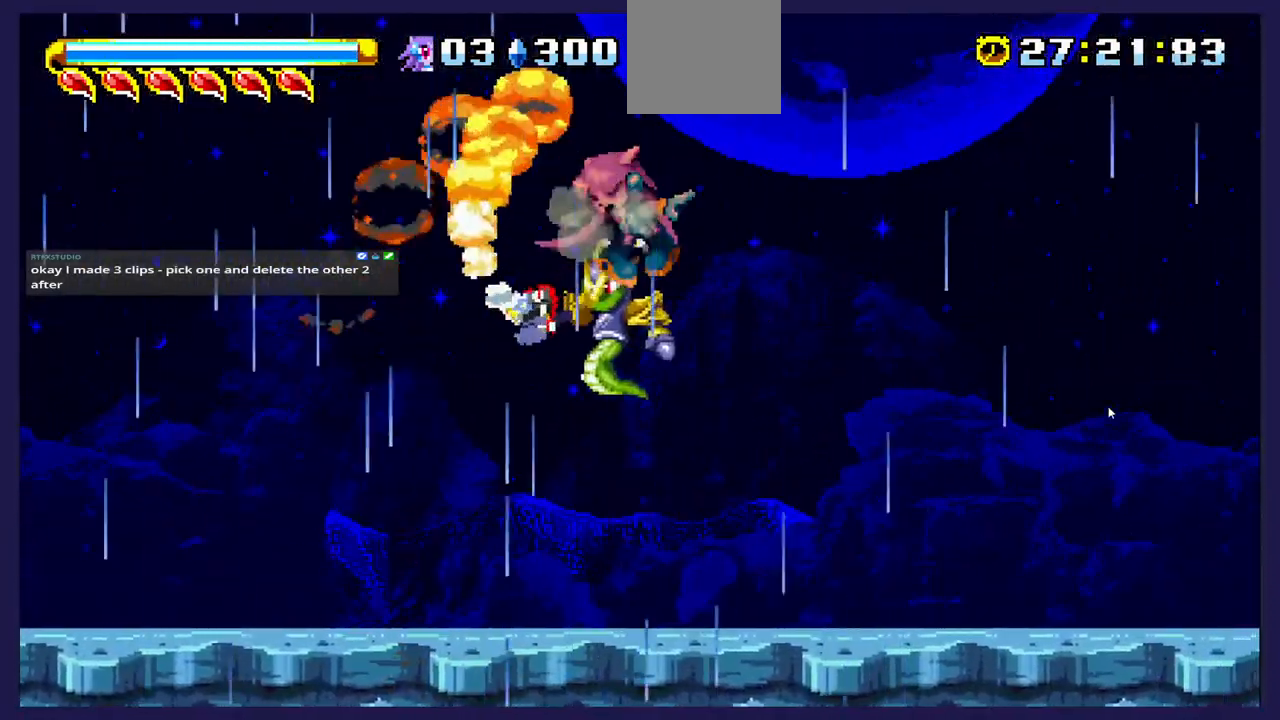
{"buttons": [], "left_stick": "center", "events": [[50, "X", "up"], [133, "X", "down"], [250, "X", "up"], [333, "X", "down"], [400, "DPAD_LEFT", "up"], [467, "X", "up"]]}
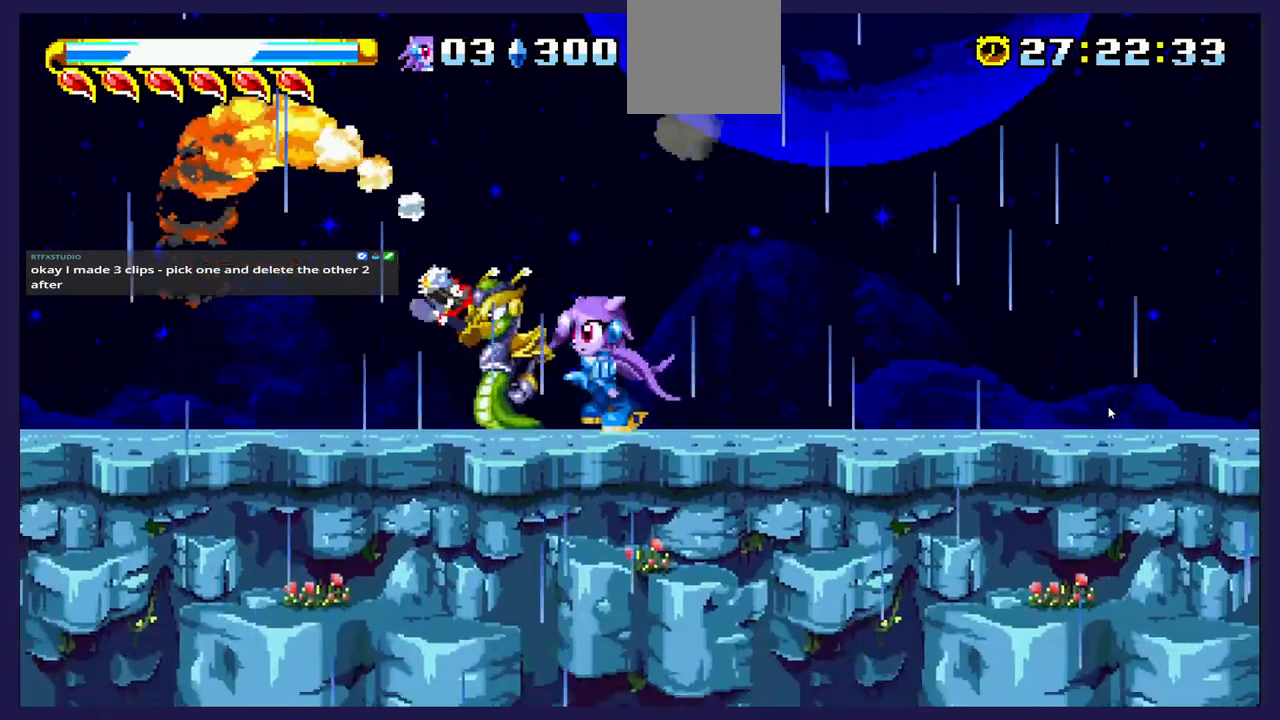
{"buttons": ["X"], "left_stick": "center", "events": [[50, "X", "down"], [117, "DPAD_LEFT", "down"], [167, "X", "up"], [233, "DPAD_LEFT", "up"], [233, "X", "down"], [350, "X", "up"], [450, "X", "down"]]}
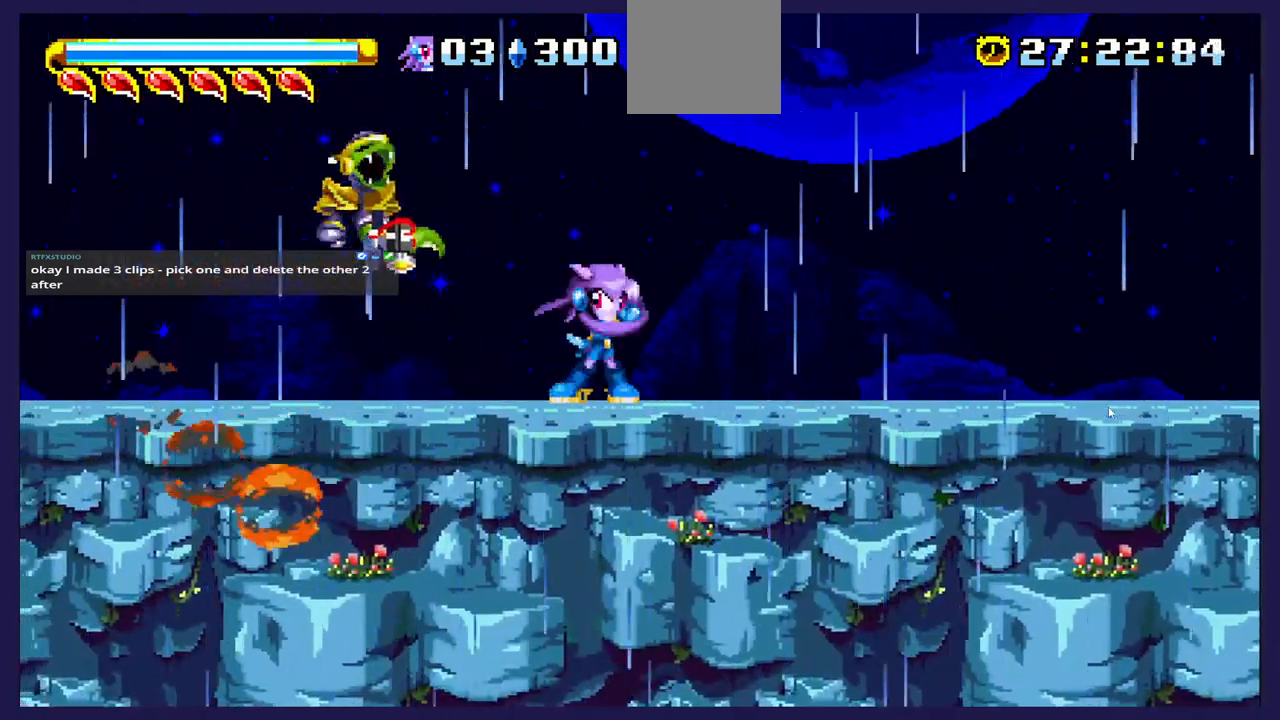
{"buttons": [], "left_stick": "center", "events": [[67, "X", "up"], [83, "DPAD_LEFT", "down"], [400, "DPAD_LEFT", "up"]]}
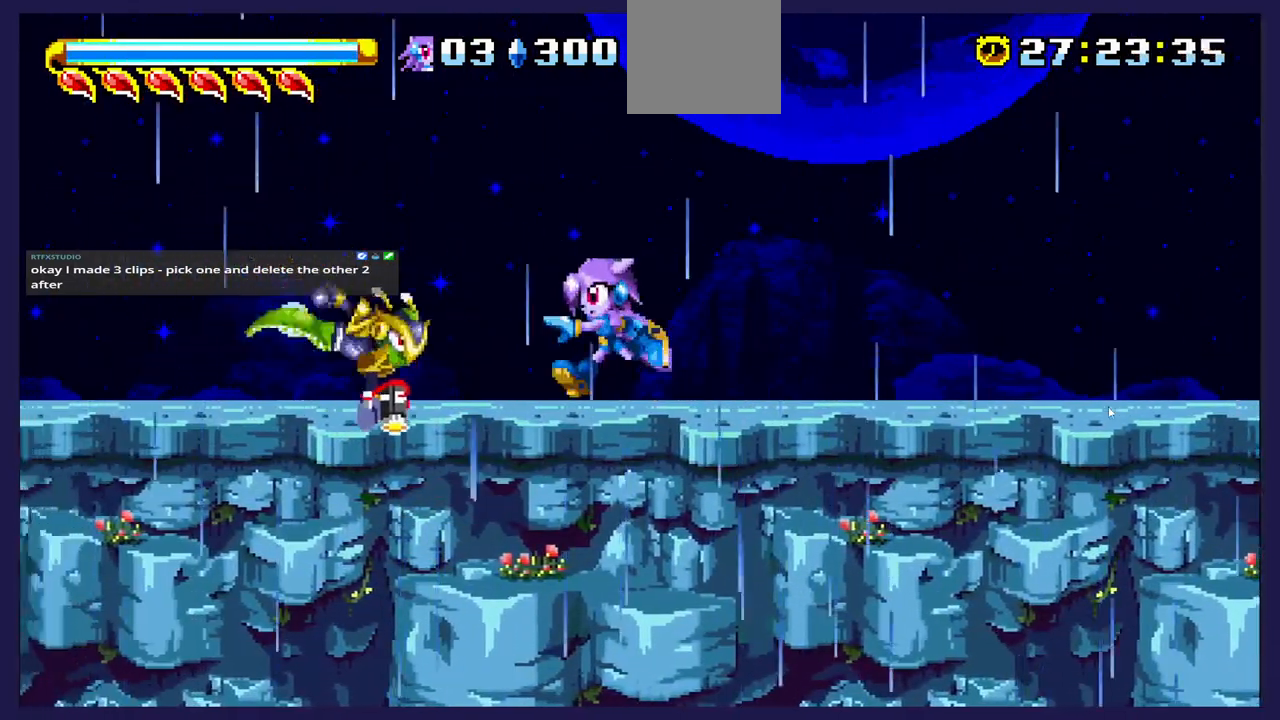
{"buttons": ["DPAD_RIGHT"], "left_stick": "center", "events": [[117, "A", "down"], [183, "DPAD_RIGHT", "down"], [300, "DPAD_RIGHT", "up"], [367, "A", "up"], [367, "DPAD_RIGHT", "down"]]}
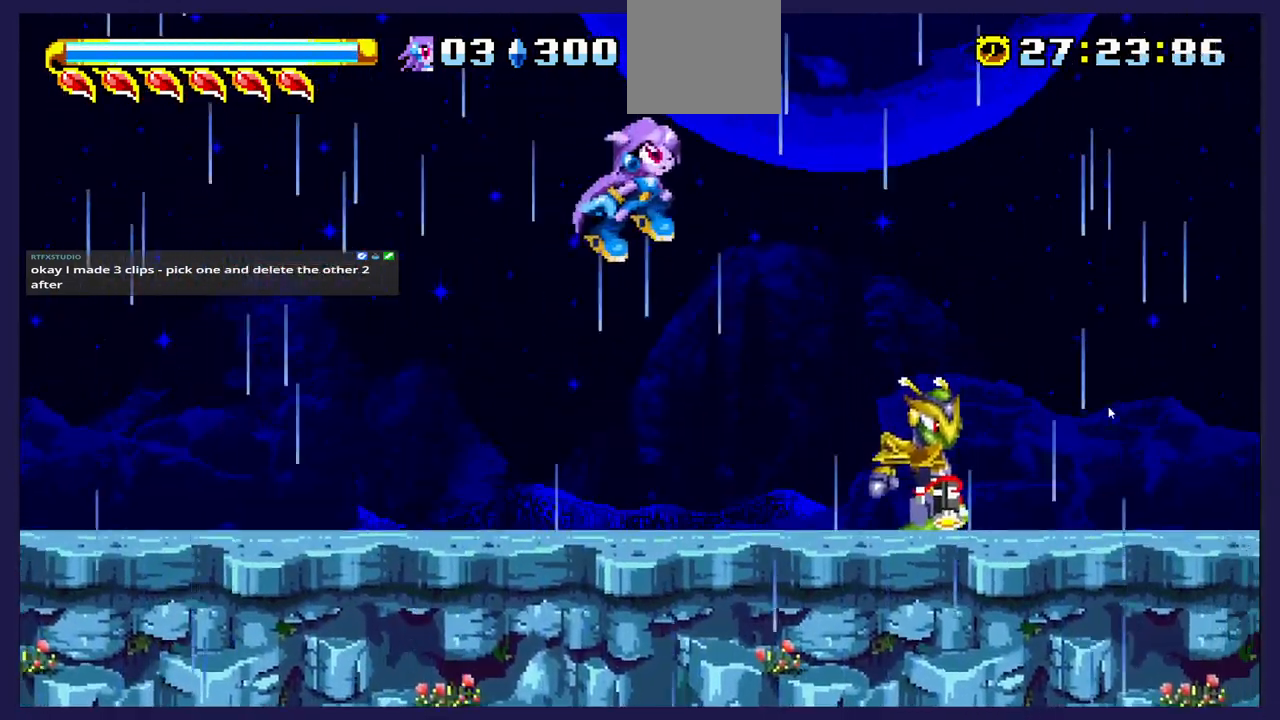
{"buttons": ["DPAD_RIGHT"], "left_stick": "center", "events": [[283, "X", "down"], [417, "X", "up"]]}
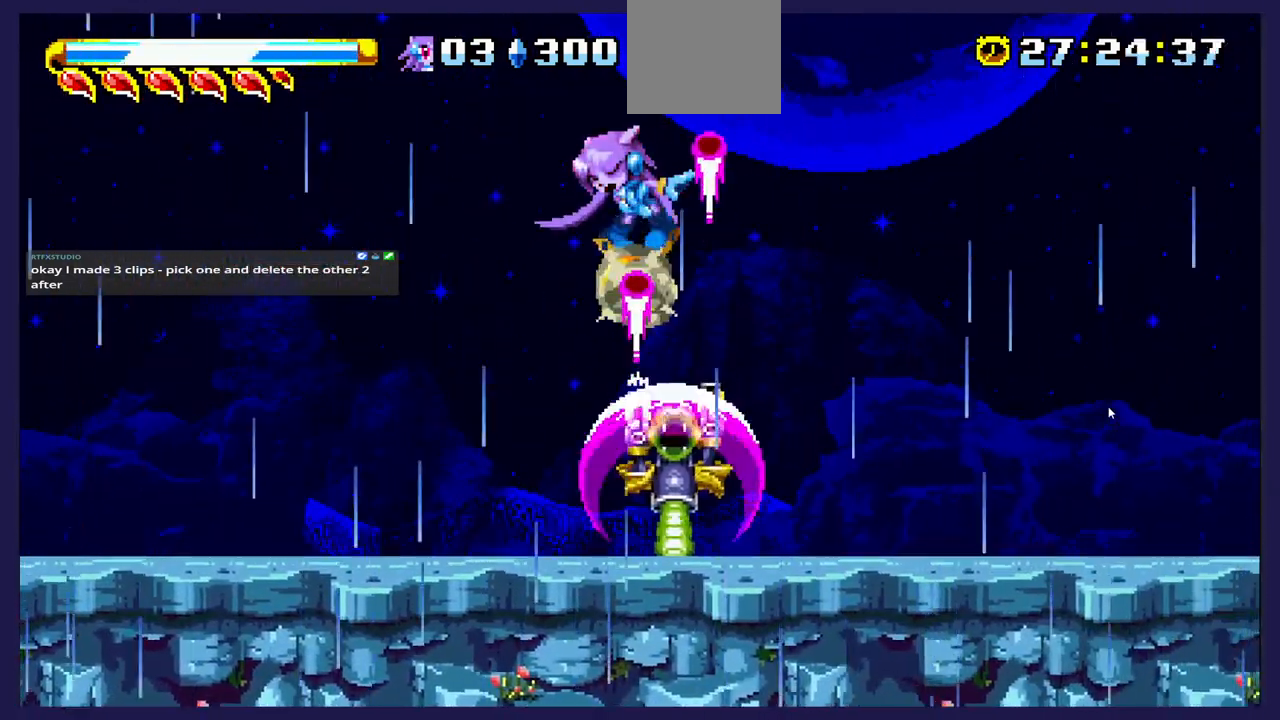
{"buttons": [], "left_stick": "center", "events": [[117, "DPAD_RIGHT", "up"]]}
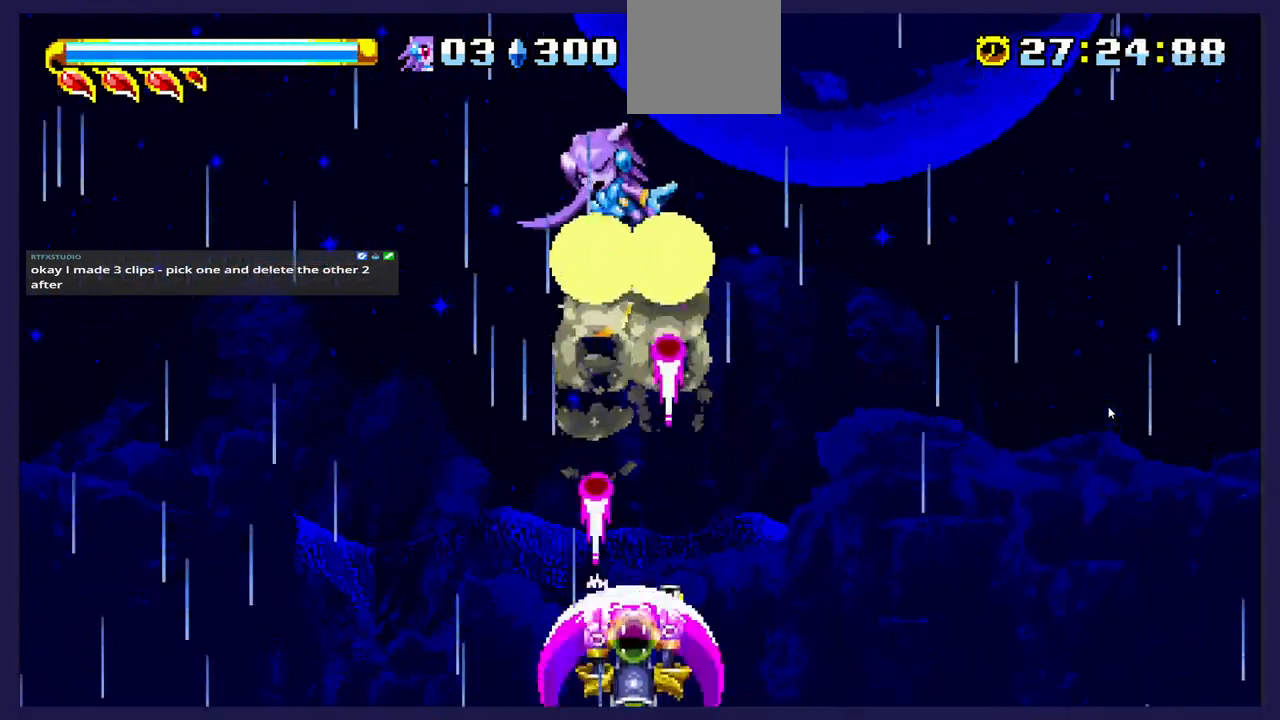
{"buttons": [], "left_stick": "center", "events": []}
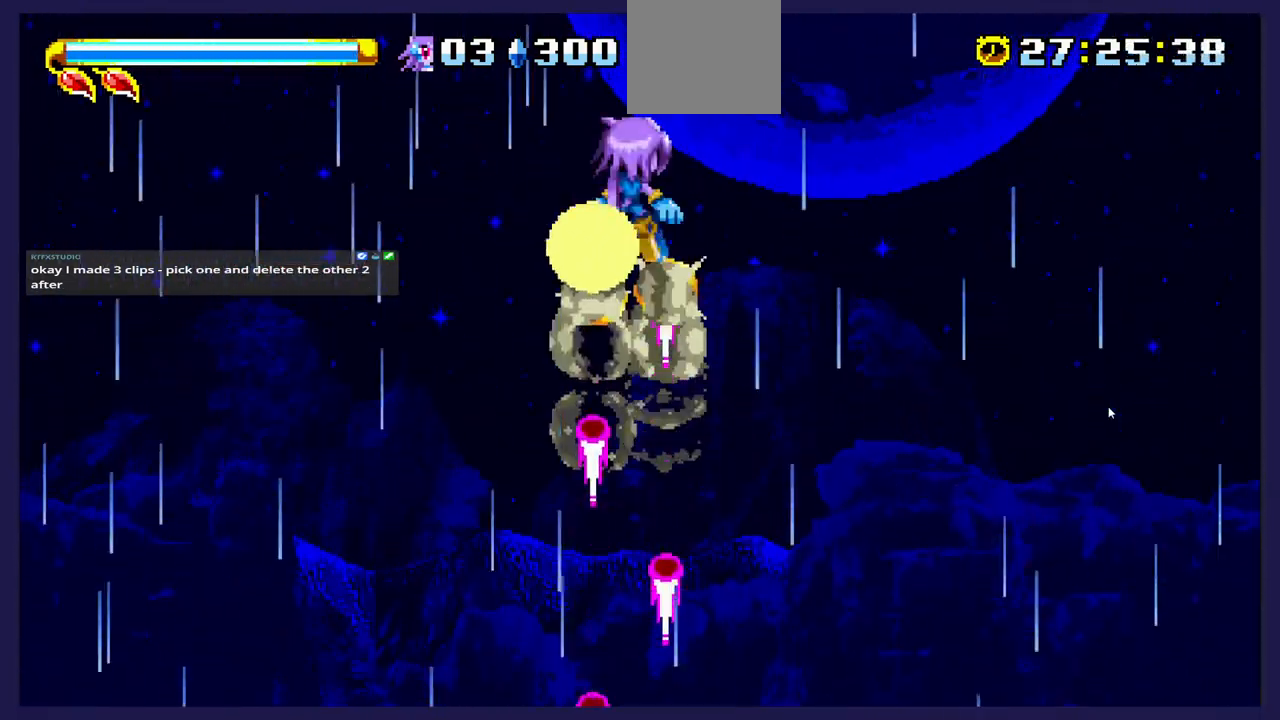
{"buttons": [], "left_stick": "center", "events": []}
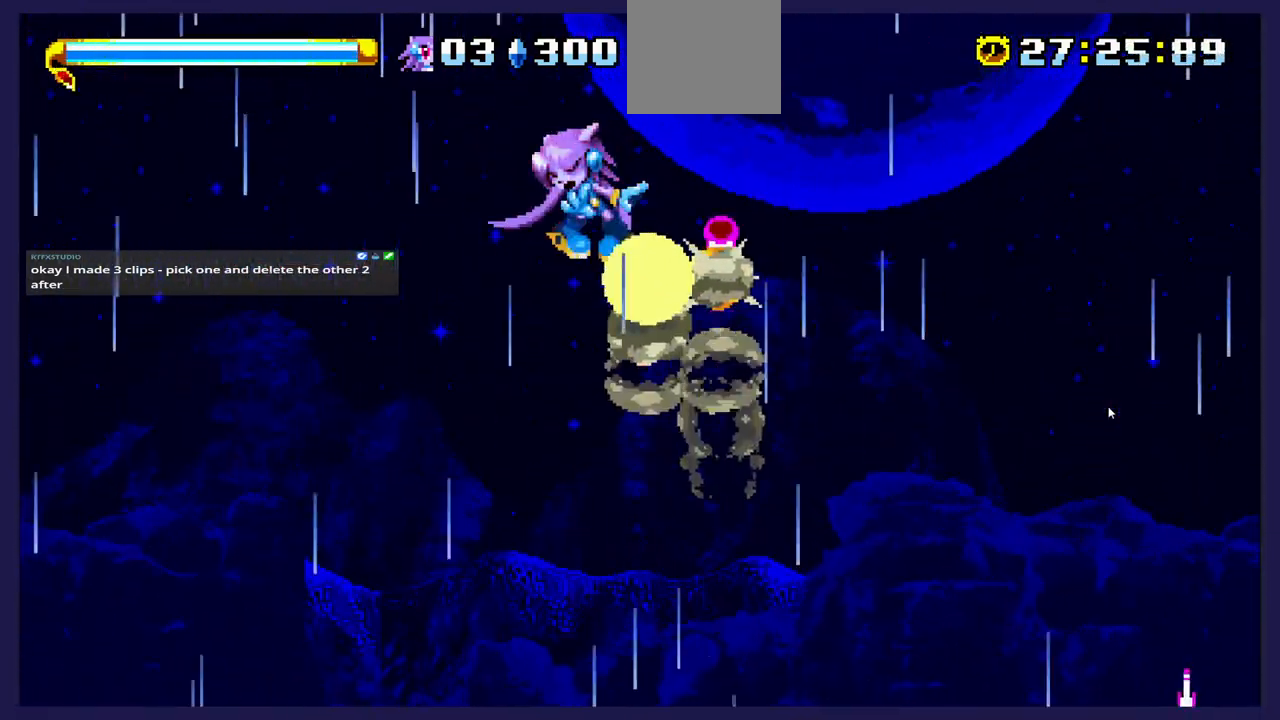
{"buttons": [], "left_stick": "center", "events": []}
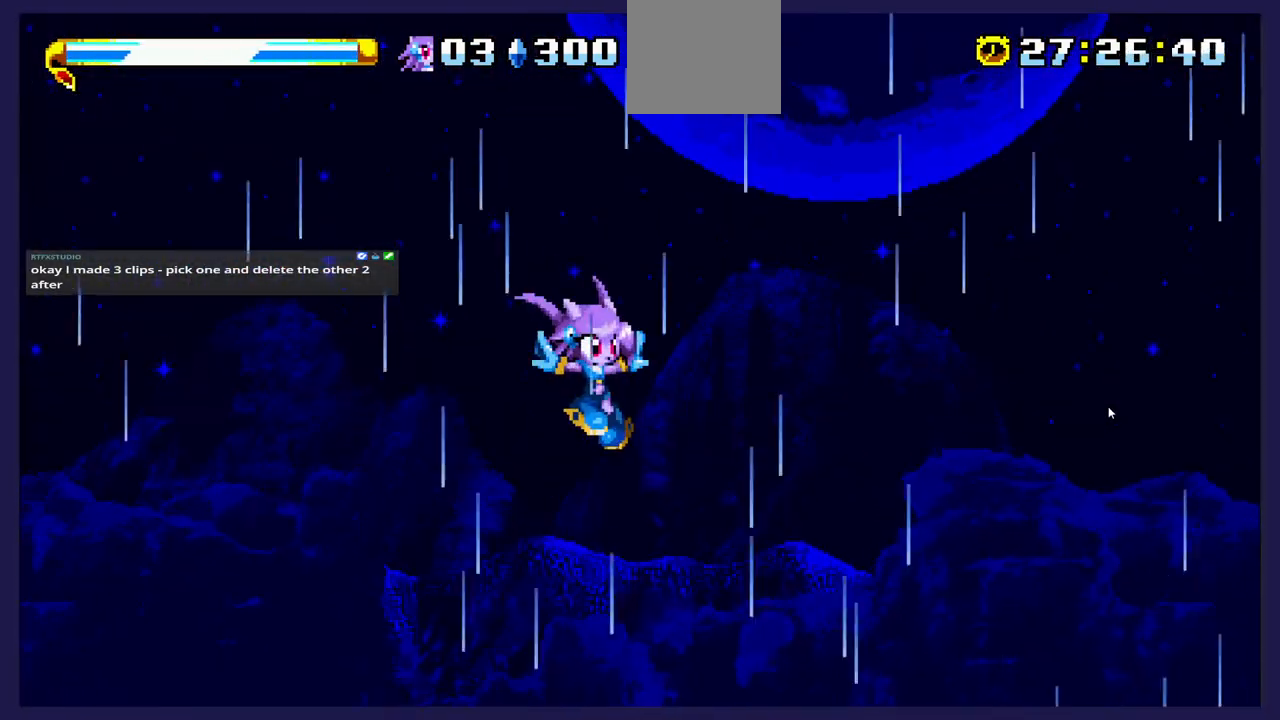
{"buttons": [], "left_stick": "center", "events": []}
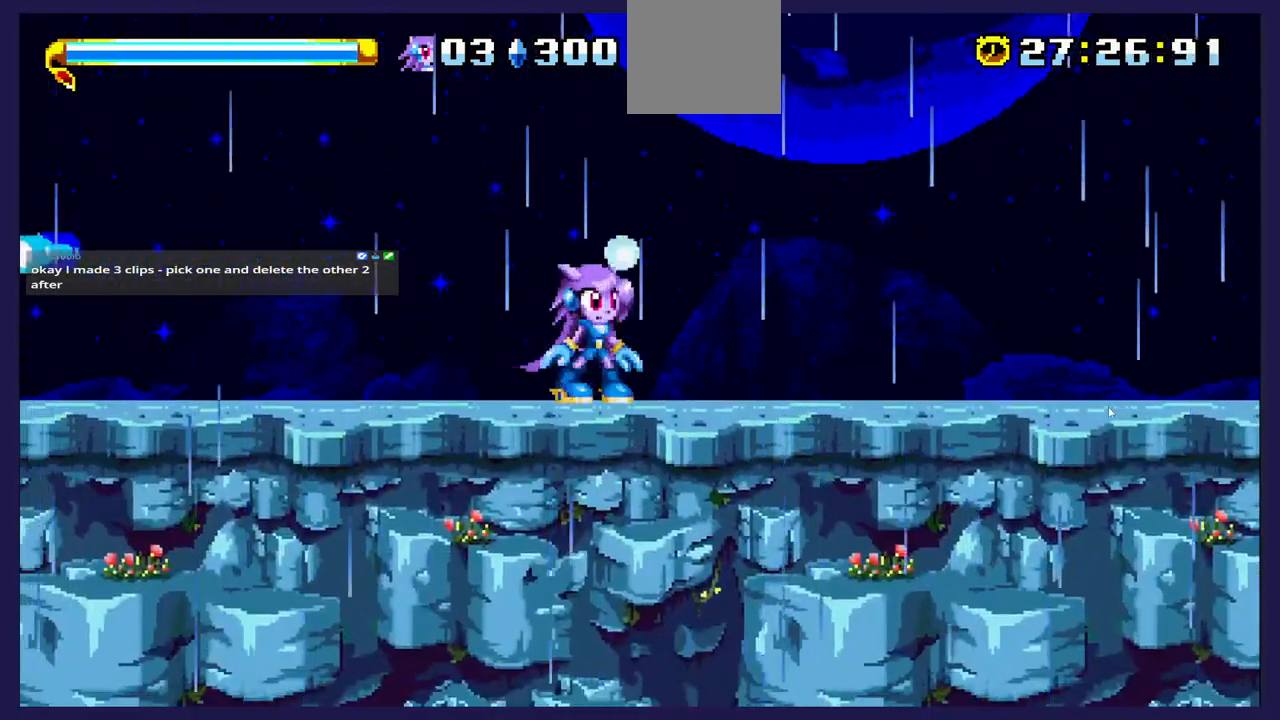
{"buttons": [], "left_stick": "center", "events": []}